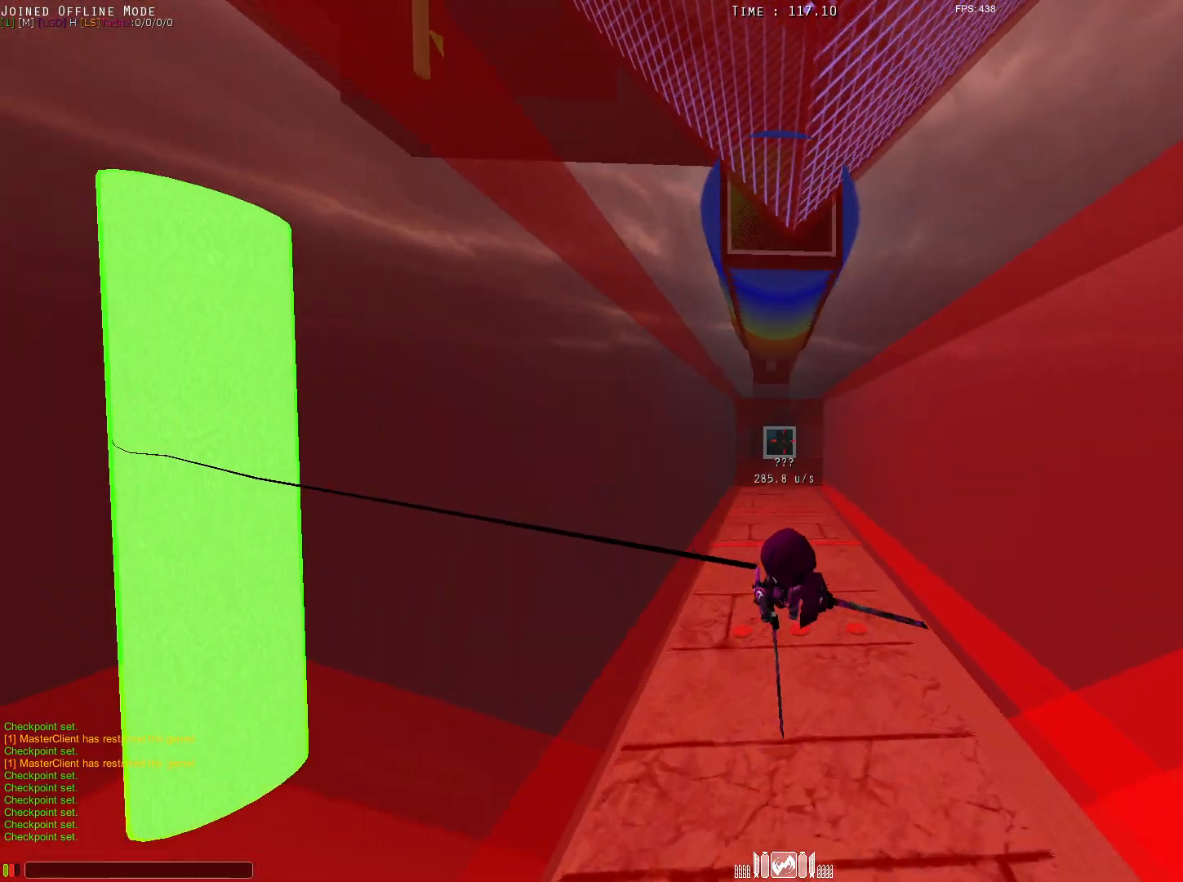
Gameplay with keyboard and mouse; each line is a JSON object with the keys and mouse buttons held at the frame after it. "events" lists presses ("down") and releases ("up") of "1", "2", "3", "4", "5", "a", "alt", "c", "ctrl", "d", "e", "f", "q", "r", "s", "shift", "space", "tab", "v", "w", "x", "z", "mouse_left", "mouse_middle", "mouse_right", "mouse_wheel_up" and "mouse_wheel_down" between this image and that frame as [ms after this image, input, new state], when the widget could be followed in between. "mouse_left", "mouse_middle", "mouse_right", "mouse_wheel_up", "mouse_wheel_down" = the "left", "middle", "right", "wheel_up", "wheel_down" buttons of the "mouse" list. No other keys are recorded. Mouse movement is not recorded.
{"keys": ["a", "alt", "shift", "w"], "mouse": ["left"], "events": [[283, "alt", "down"], [283, "q", "up"], [383, "mouse_left", "down"], [433, "a", "down"]]}
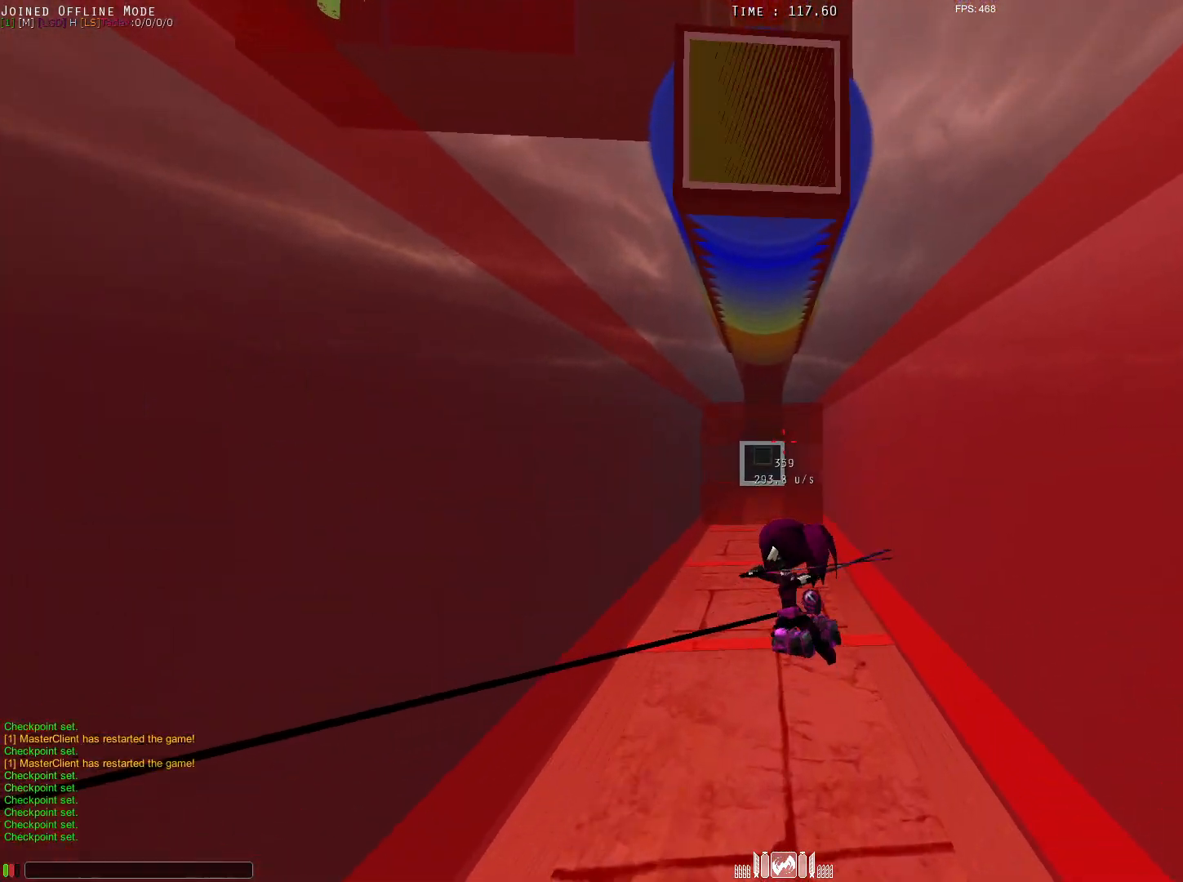
{"keys": ["alt", "e", "q", "shift", "w"], "mouse": [], "events": [[167, "a", "up"], [400, "e", "down"], [400, "mouse_left", "up"], [400, "q", "down"]]}
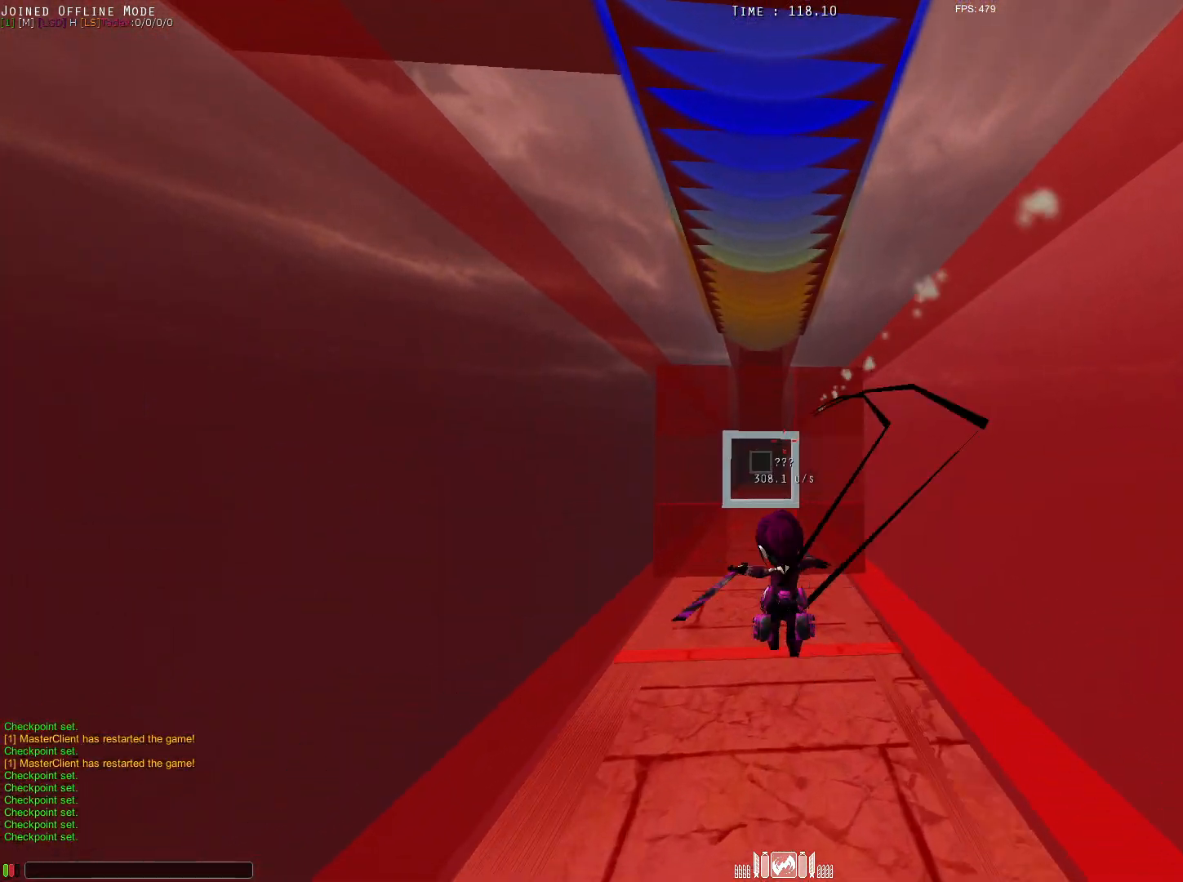
{"keys": ["a", "alt", "e", "shift", "w"], "mouse": ["left"], "events": [[100, "q", "up"], [133, "w", "up"], [183, "w", "down"], [283, "w", "up"], [383, "w", "down"], [417, "a", "down"], [467, "mouse_left", "down"]]}
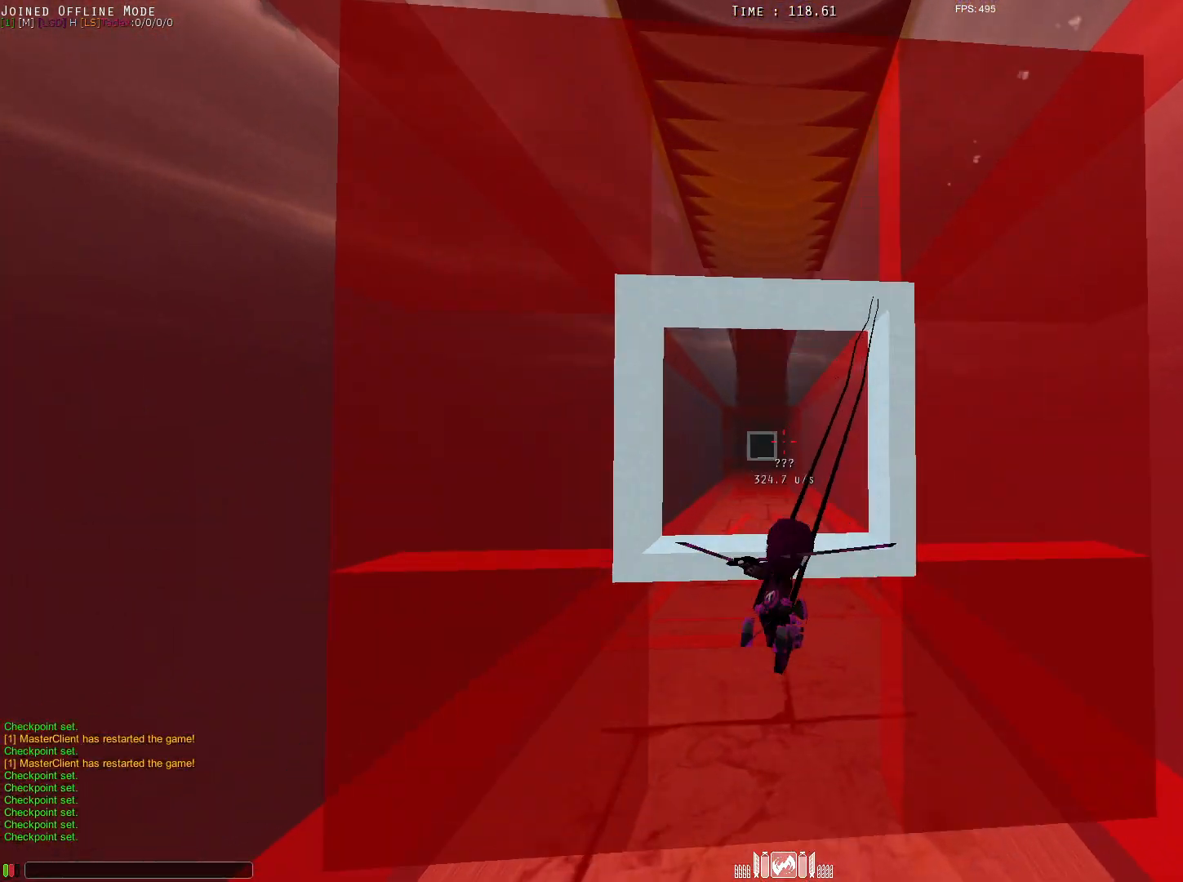
{"keys": ["alt", "shift", "w"], "mouse": [], "events": [[67, "mouse_left", "up"], [117, "mouse_left", "down"], [250, "e", "up"], [250, "mouse_left", "up"], [300, "a", "up"]]}
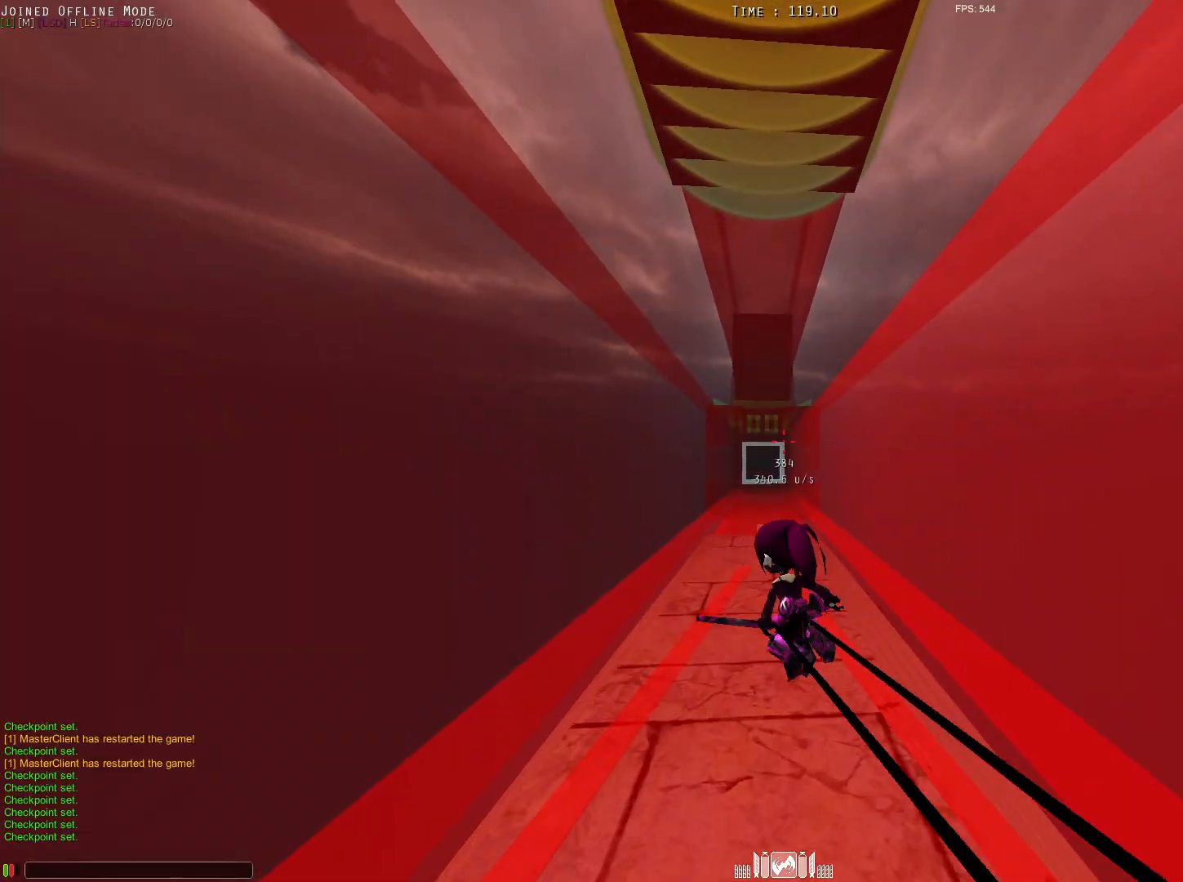
{"keys": ["alt", "e", "shift", "w"], "mouse": [], "events": [[133, "e", "down"], [183, "q", "down"], [317, "q", "up"]]}
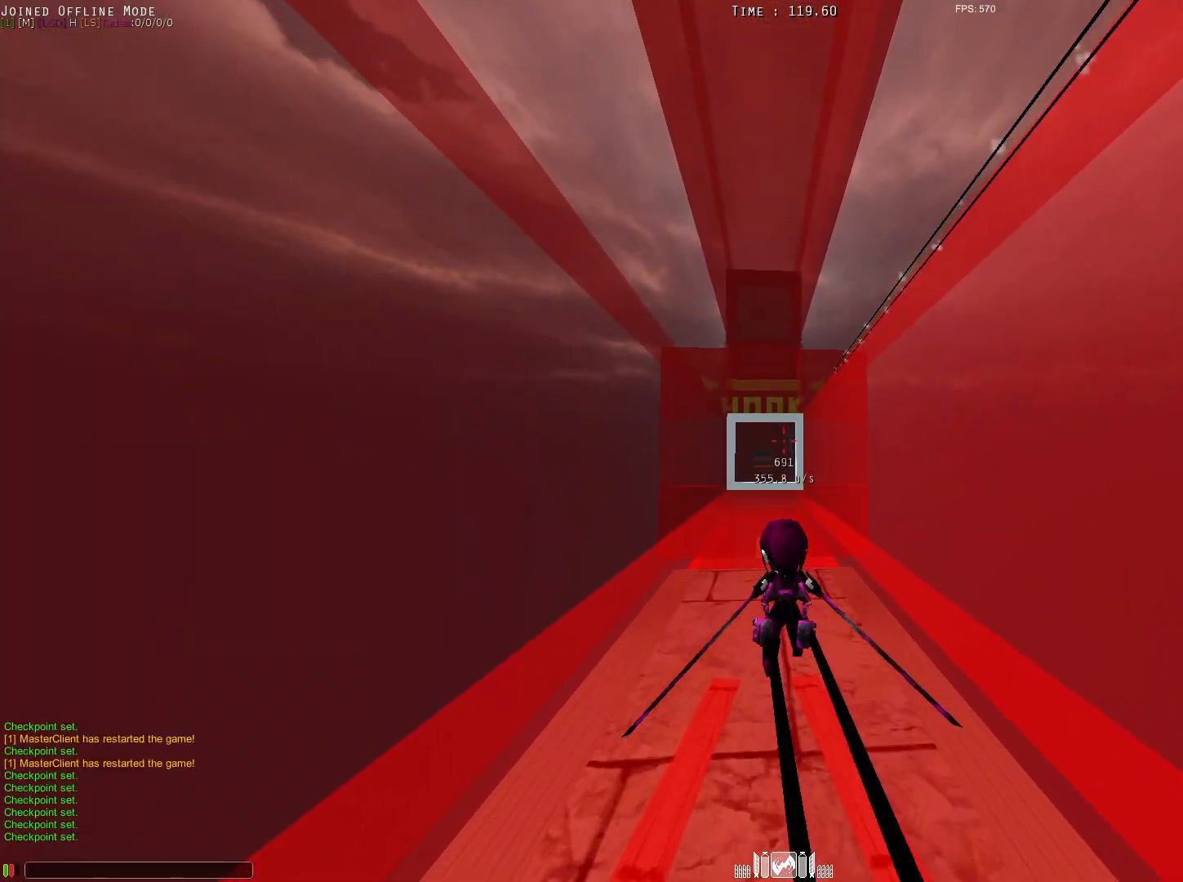
{"keys": ["alt", "shift", "w"], "mouse": [], "events": [[100, "e", "up"], [383, "mouse_left", "down"], [483, "mouse_left", "up"]]}
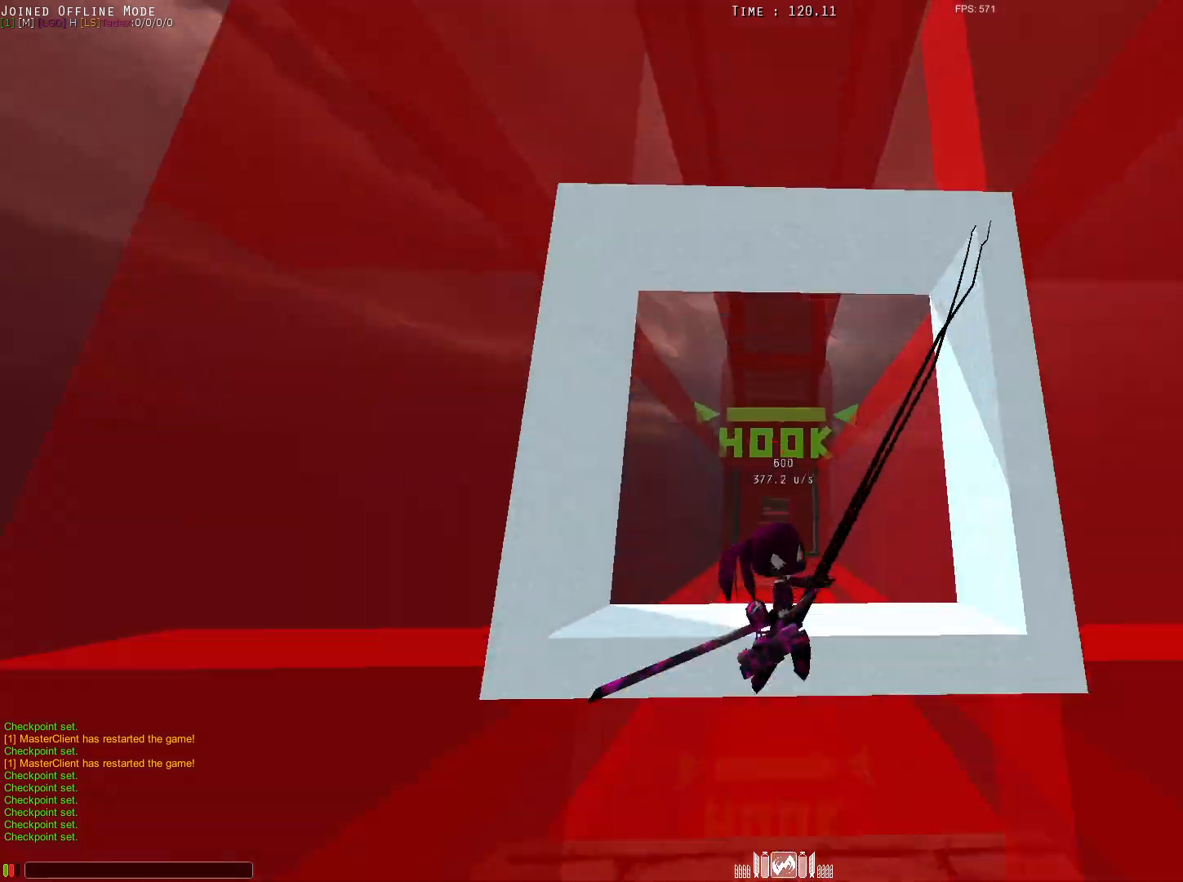
{"keys": ["alt", "shift", "w"], "mouse": [], "events": [[33, "mouse_left", "down"], [117, "mouse_left", "up"]]}
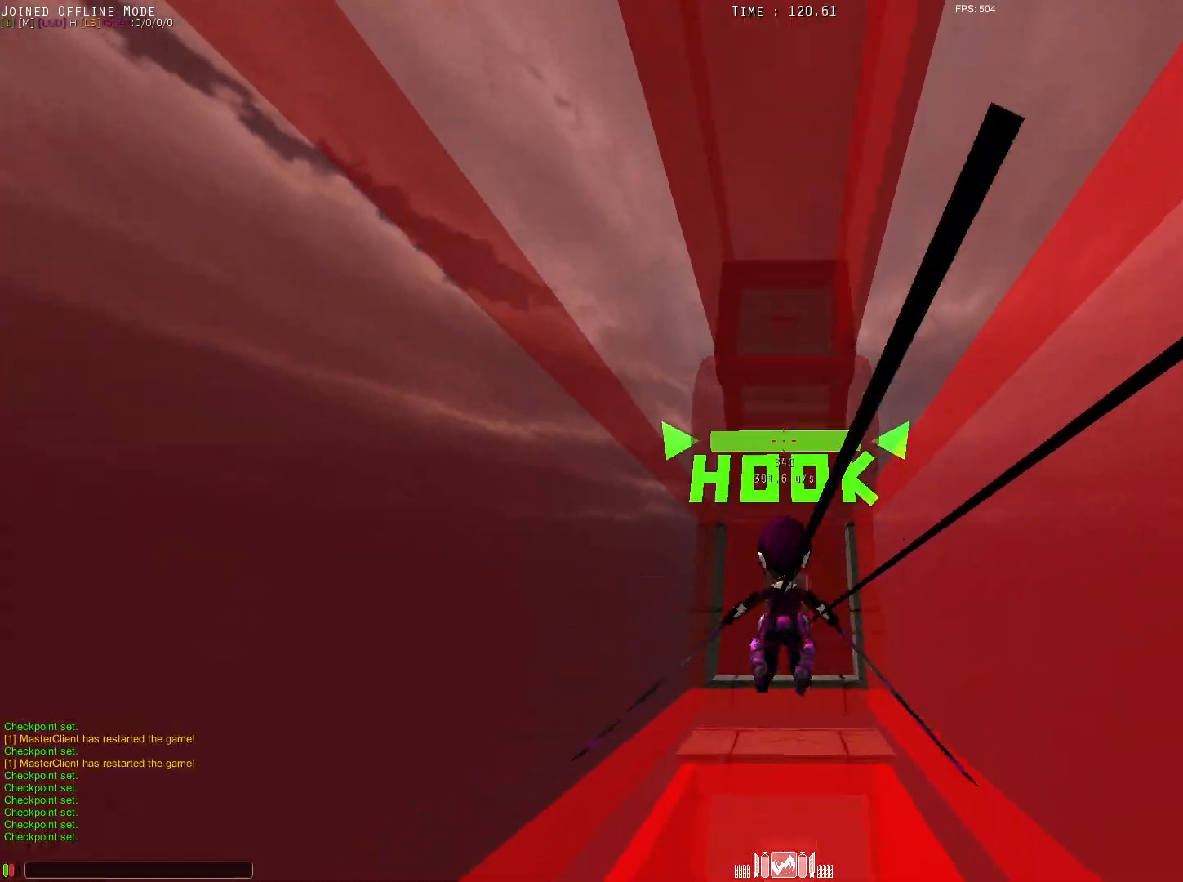
{"keys": ["alt", "e", "shift", "w"], "mouse": [], "events": [[100, "e", "down"]]}
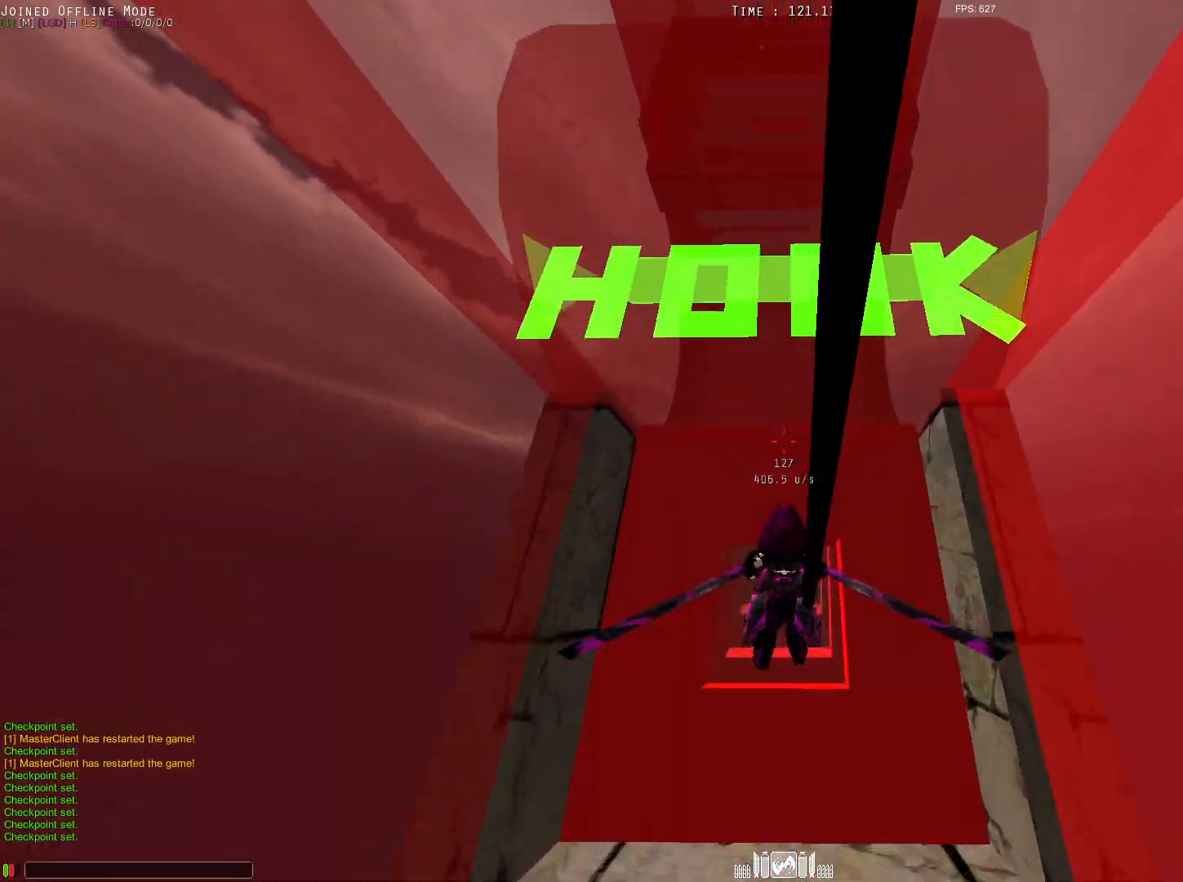
{"keys": ["e", "shift", "w"], "mouse": [], "events": [[350, "alt", "up"]]}
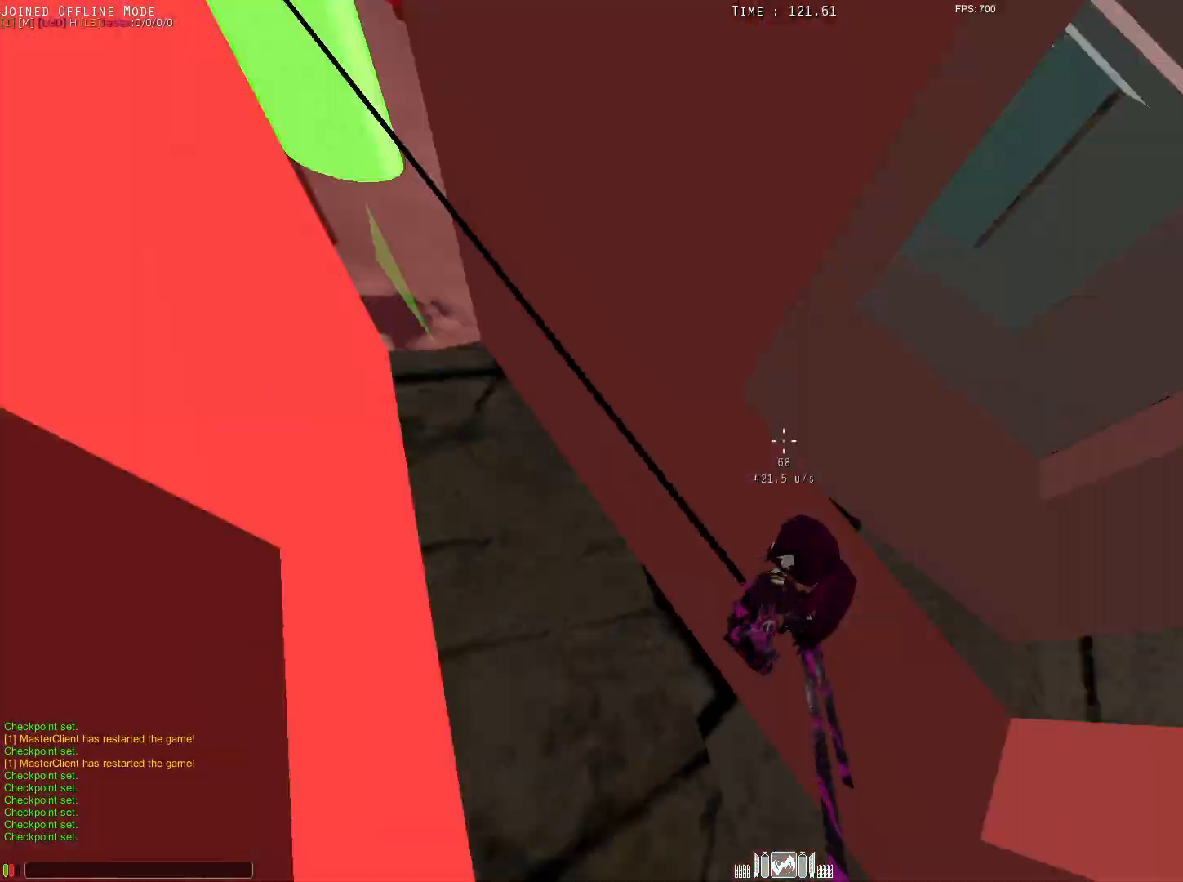
{"keys": ["e", "shift", "w"], "mouse": [], "events": [[133, "alt", "down"], [183, "shift", "up"], [283, "alt", "up"], [283, "shift", "down"]]}
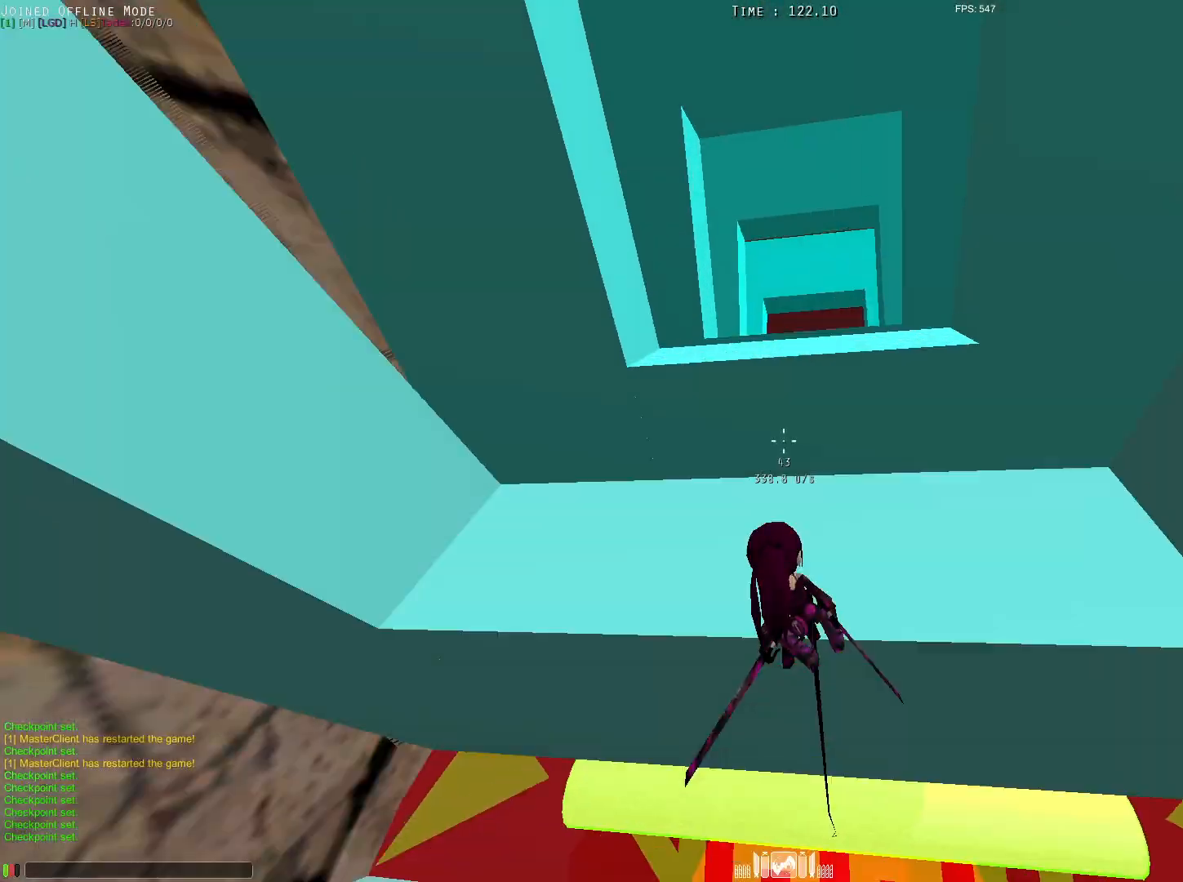
{"keys": ["shift", "w"], "mouse": [], "events": [[433, "e", "up"]]}
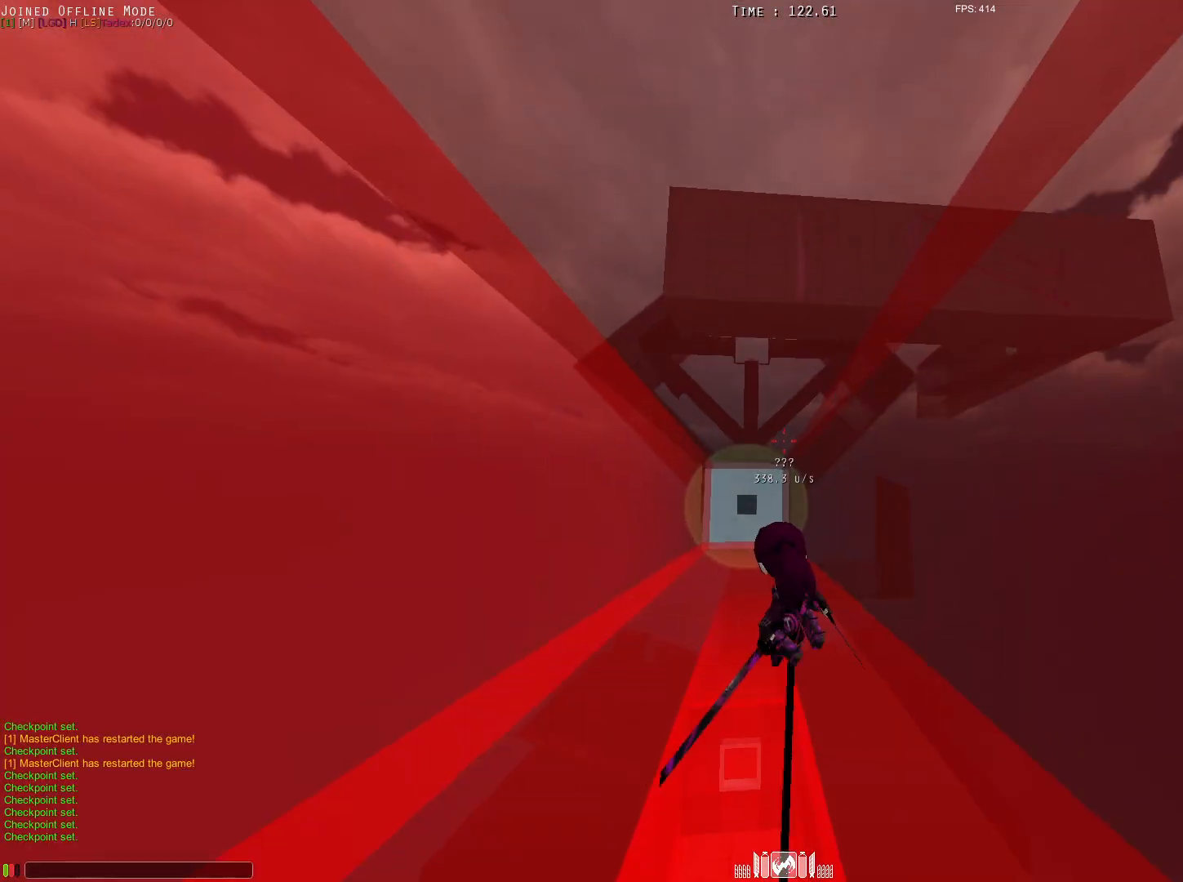
{"keys": ["a", "alt", "shift", "w"], "mouse": ["left"], "events": [[33, "alt", "down"], [267, "mouse_left", "down"], [317, "a", "down"]]}
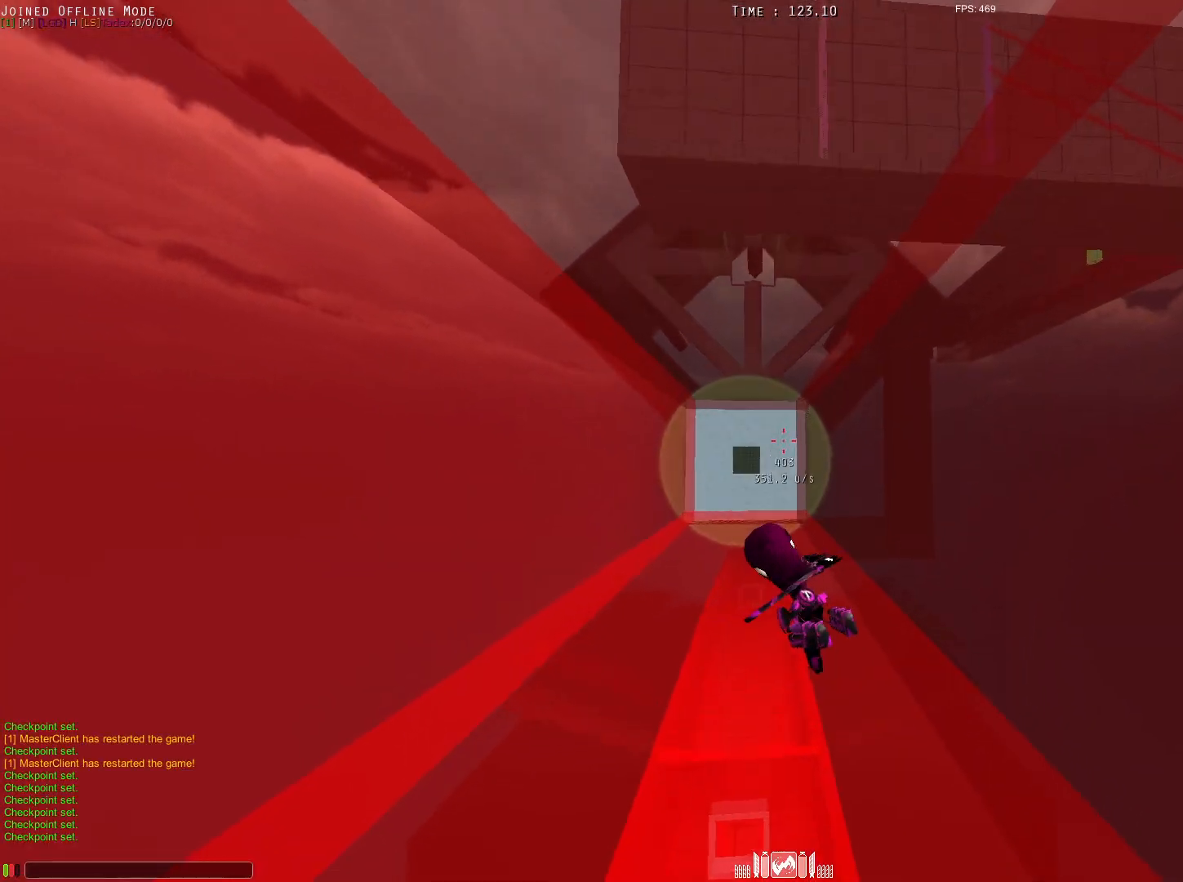
{"keys": ["alt", "e", "shift", "w"], "mouse": ["left"], "events": [[467, "a", "up"], [467, "e", "down"]]}
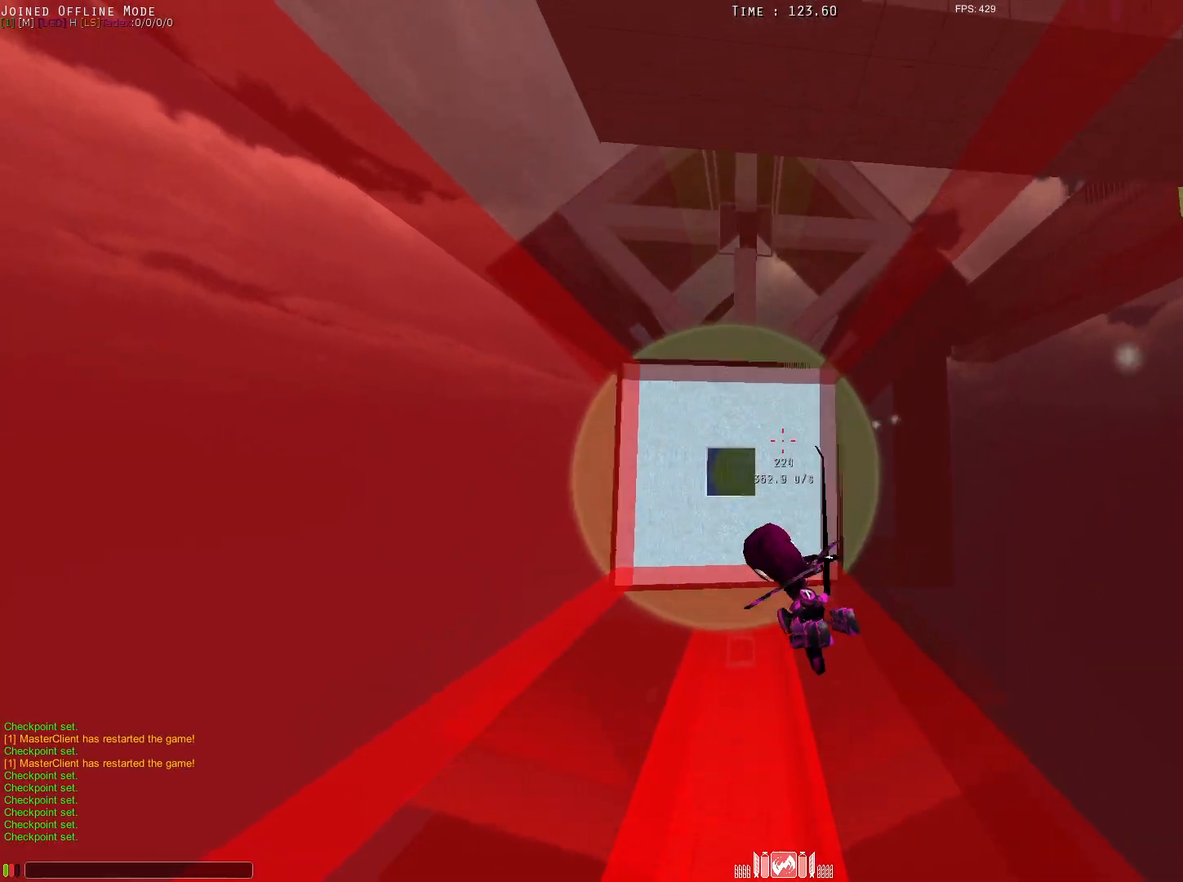
{"keys": ["alt", "e", "shift", "w"], "mouse": [], "events": [[67, "q", "down"], [100, "mouse_left", "up"], [200, "q", "up"], [200, "w", "up"], [300, "w", "down"], [383, "w", "up"], [433, "w", "down"]]}
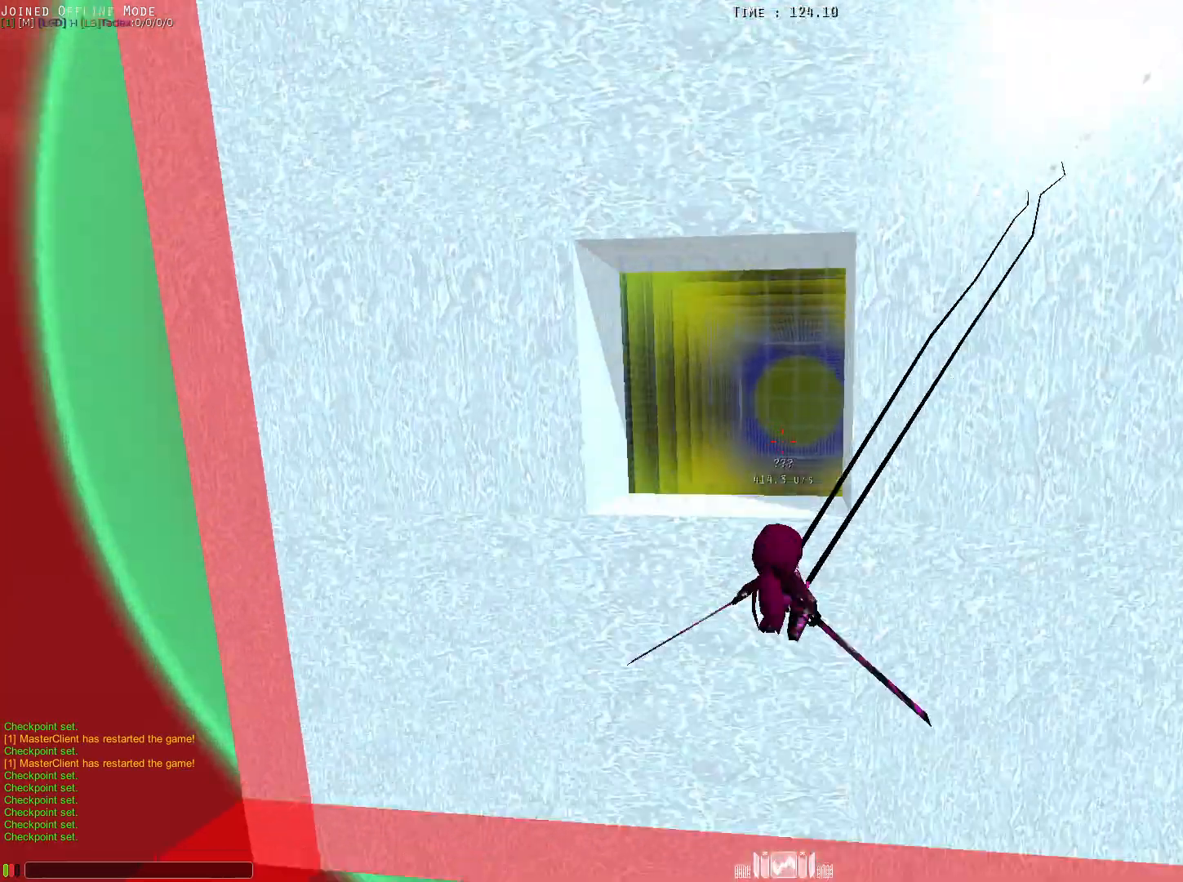
{"keys": ["alt", "shift", "w"], "mouse": ["left"], "events": [[33, "mouse_left", "down"], [117, "e", "up"], [167, "mouse_left", "up"], [217, "mouse_left", "down"], [367, "mouse_left", "up"], [450, "mouse_left", "down"]]}
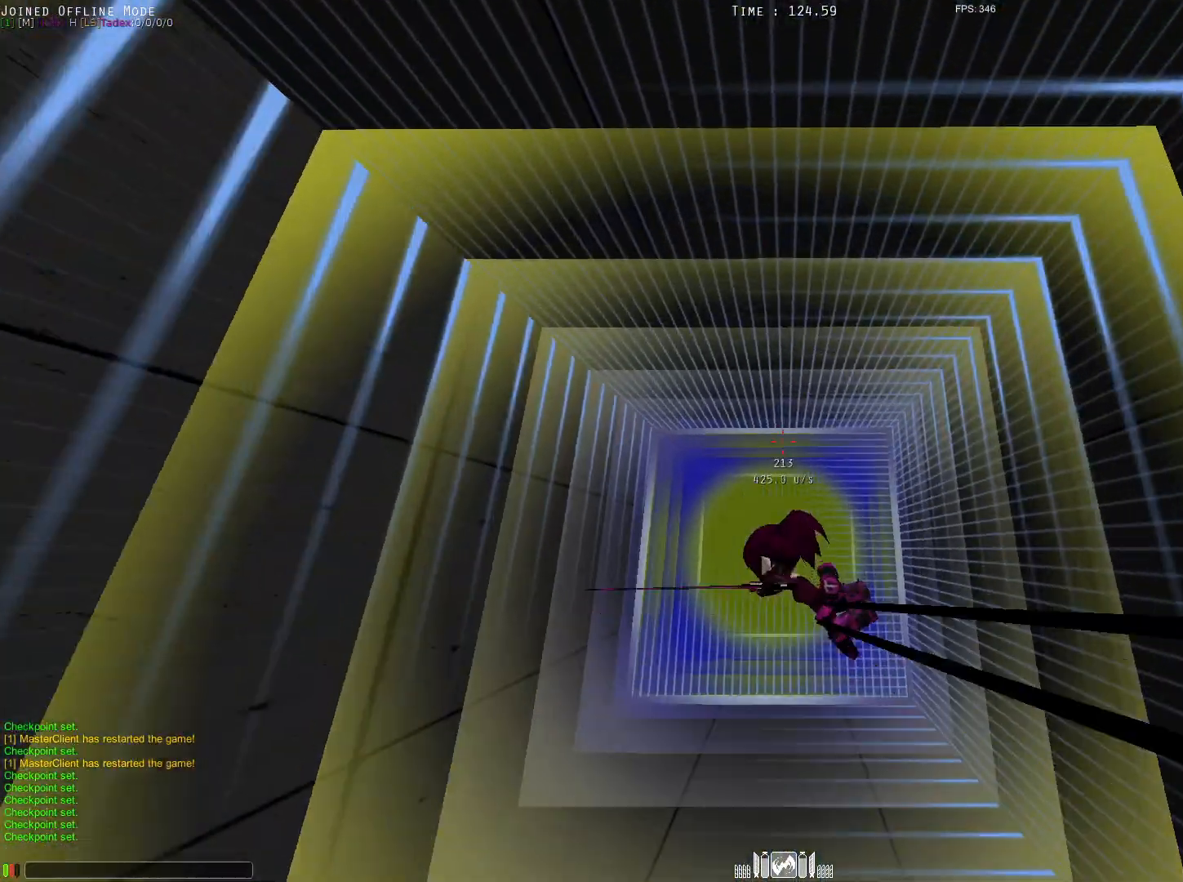
{"keys": ["alt", "e", "shift", "w"], "mouse": [], "events": [[50, "mouse_left", "up"], [100, "e", "down"], [383, "mouse_left", "down"], [483, "mouse_left", "up"]]}
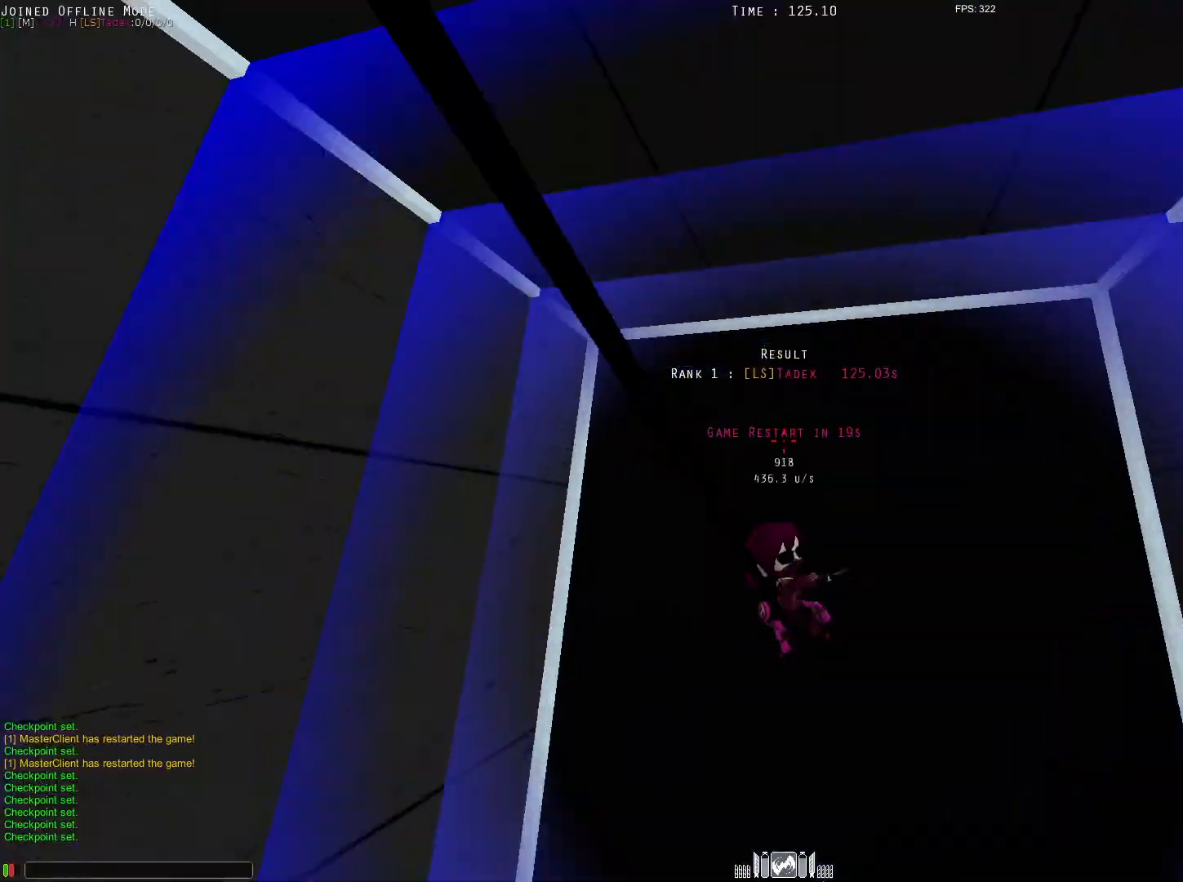
{"keys": ["e", "shift", "w"], "mouse": [], "events": [[67, "mouse_left", "down"], [167, "mouse_left", "up"], [450, "alt", "up"]]}
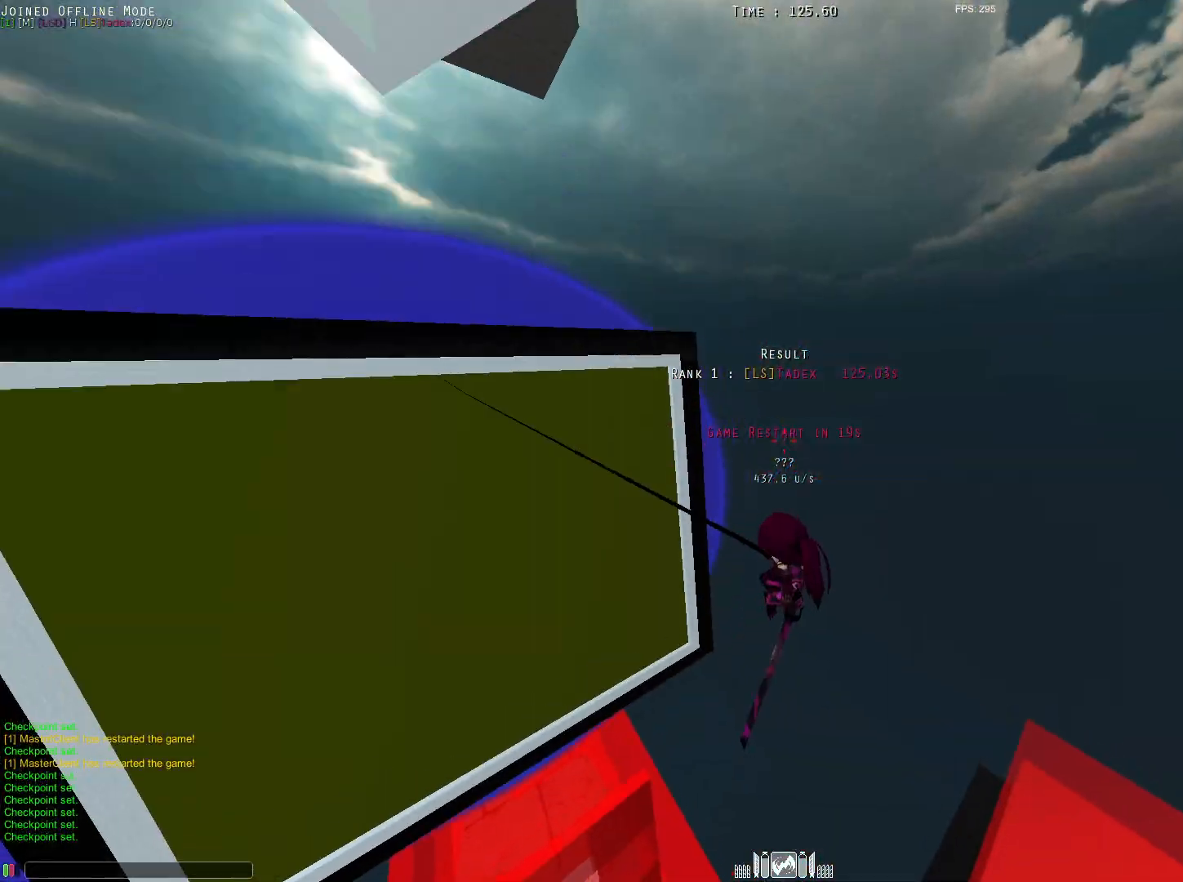
{"keys": ["e", "shift", "w"], "mouse": [], "events": []}
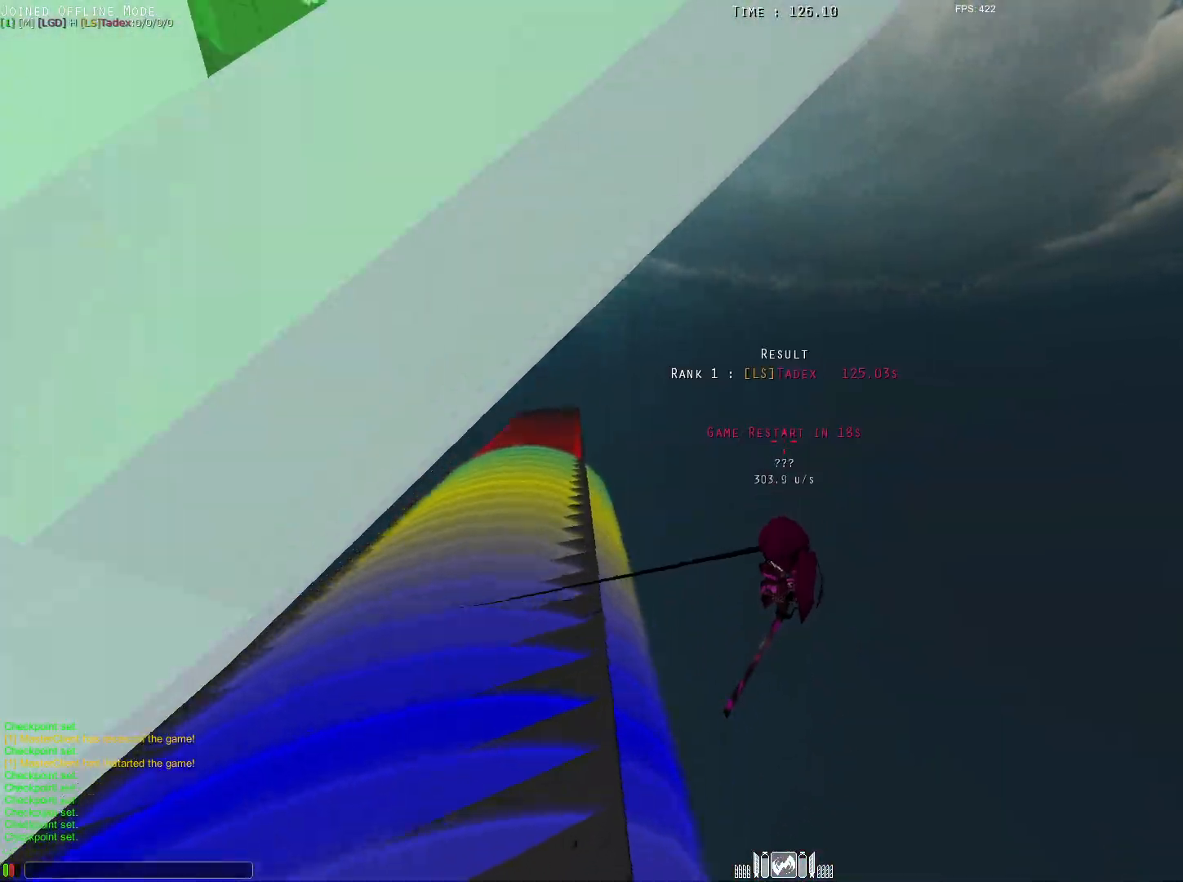
{"keys": ["alt", "e", "shift", "w"], "mouse": [], "events": [[67, "alt", "down"]]}
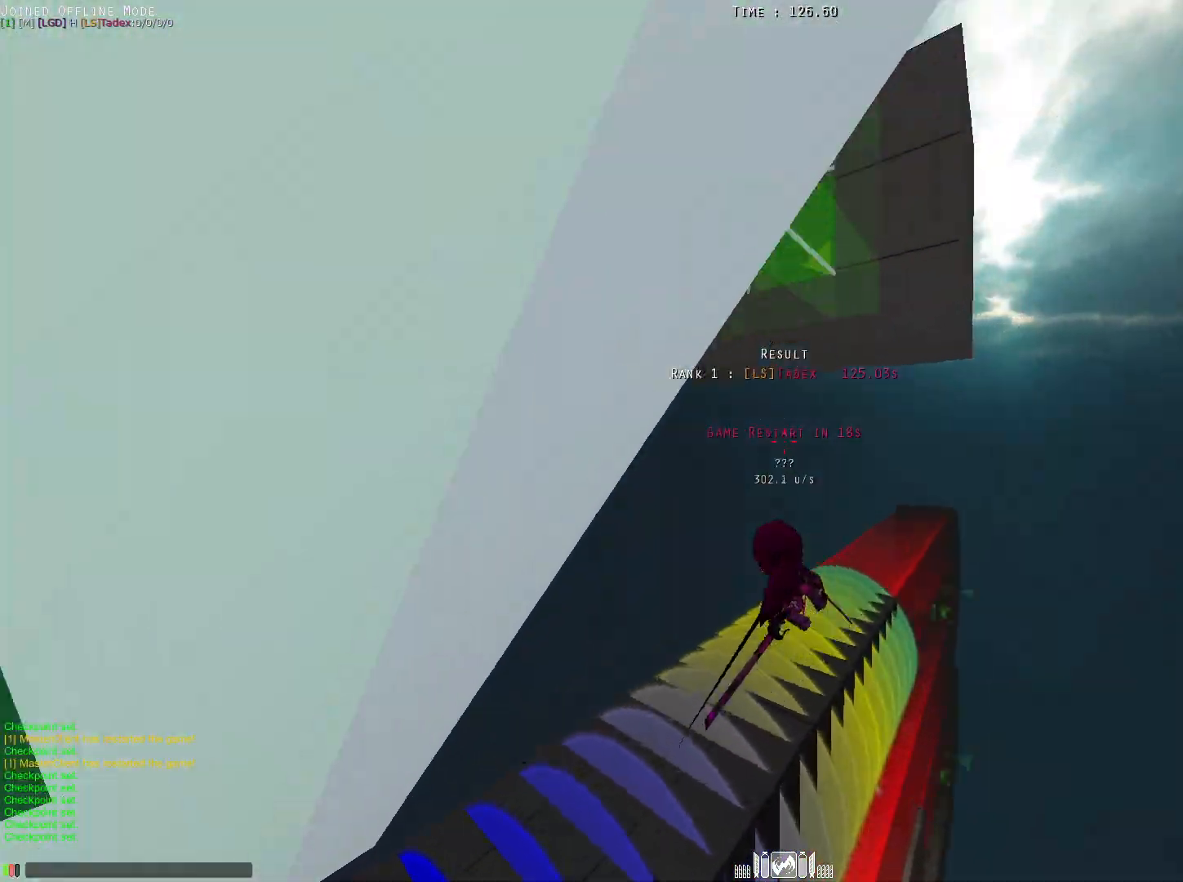
{"keys": ["e", "q", "shift", "w"], "mouse": [], "events": [[117, "q", "down"], [400, "alt", "up"]]}
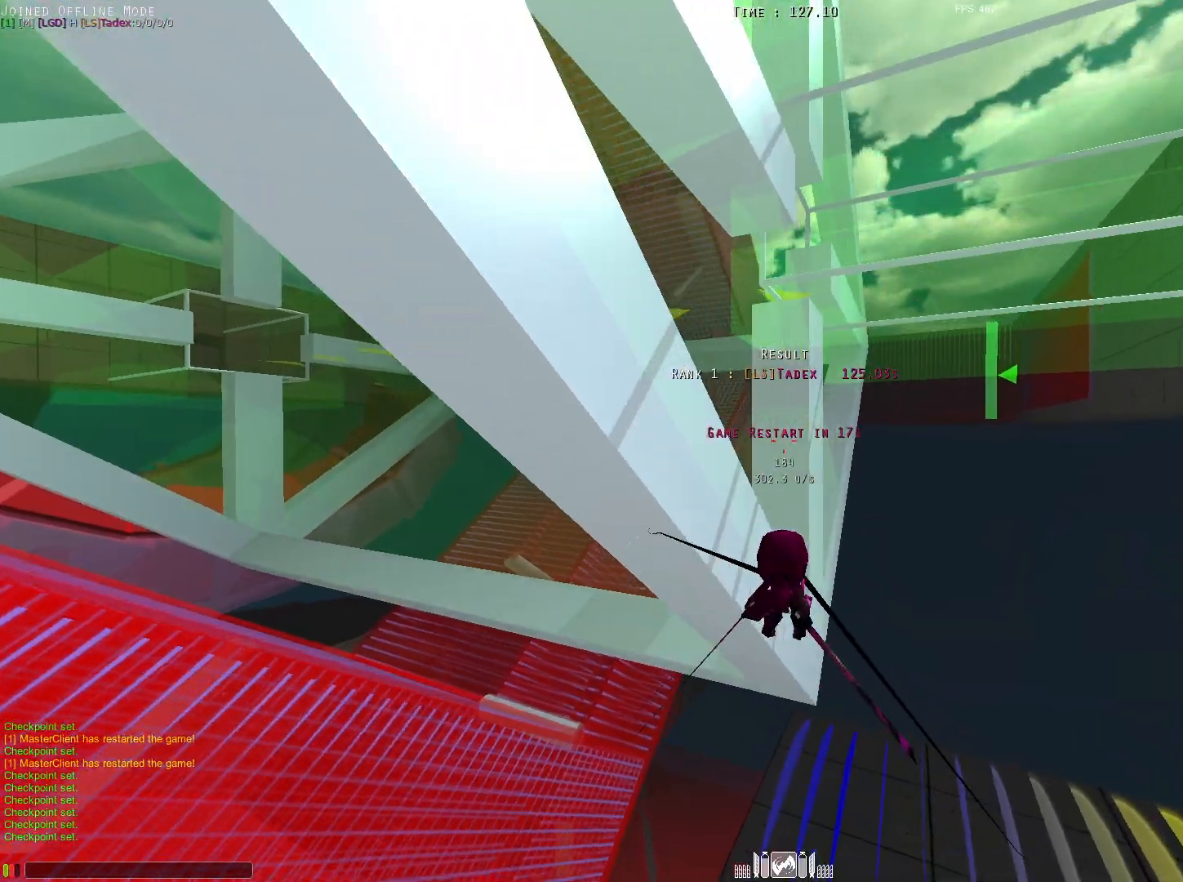
{"keys": ["e", "q", "shift", "w"], "mouse": [], "events": []}
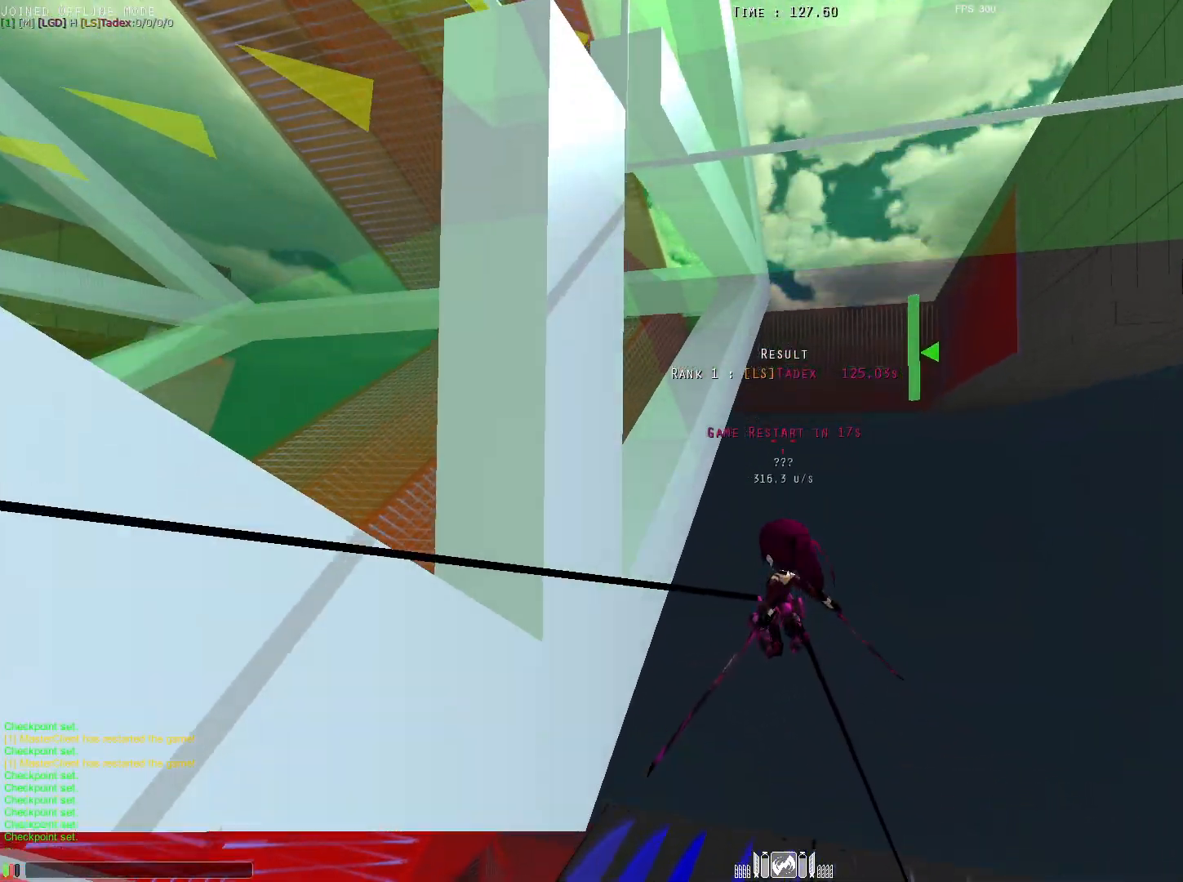
{"keys": ["e", "q", "shift", "w"], "mouse": [], "events": [[350, "space", "down"], [433, "space", "up"]]}
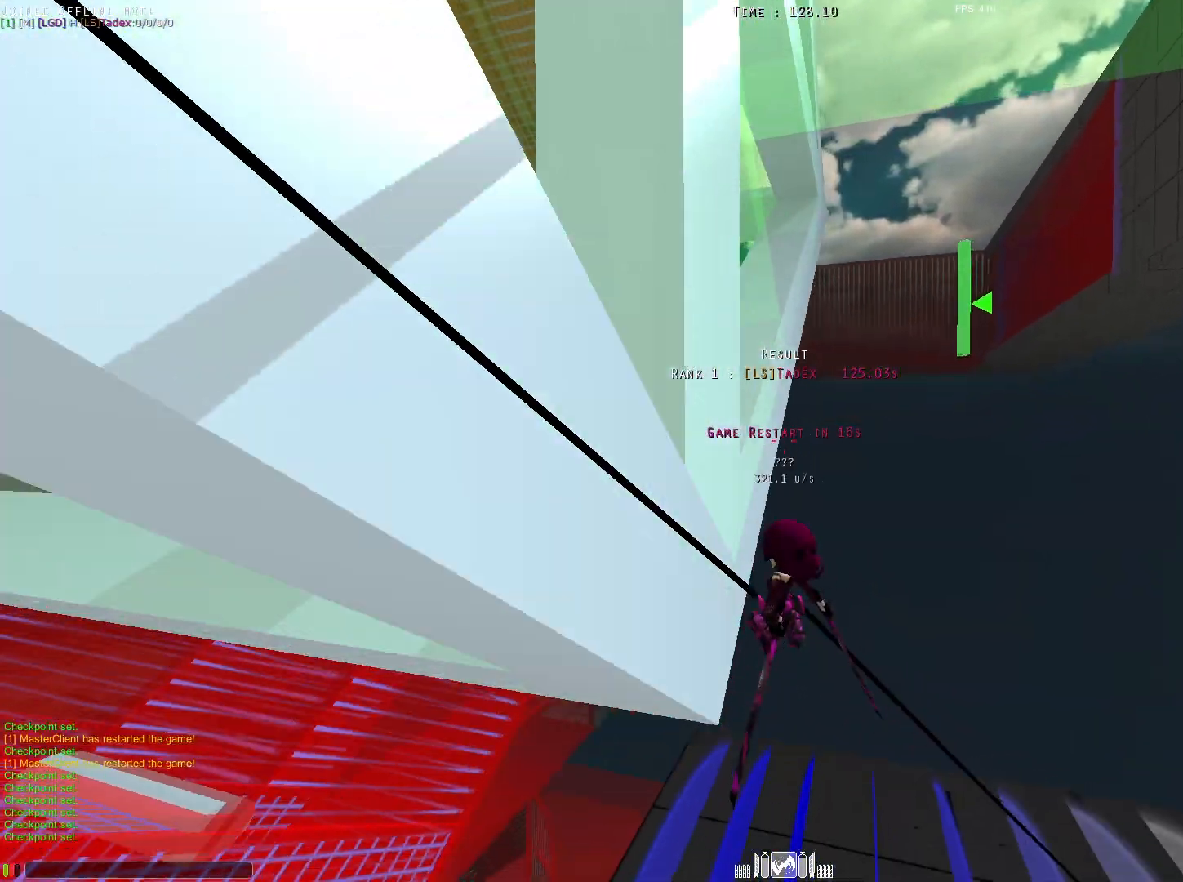
{"keys": ["q", "w"], "mouse": [], "events": [[367, "shift", "up"], [467, "e", "up"]]}
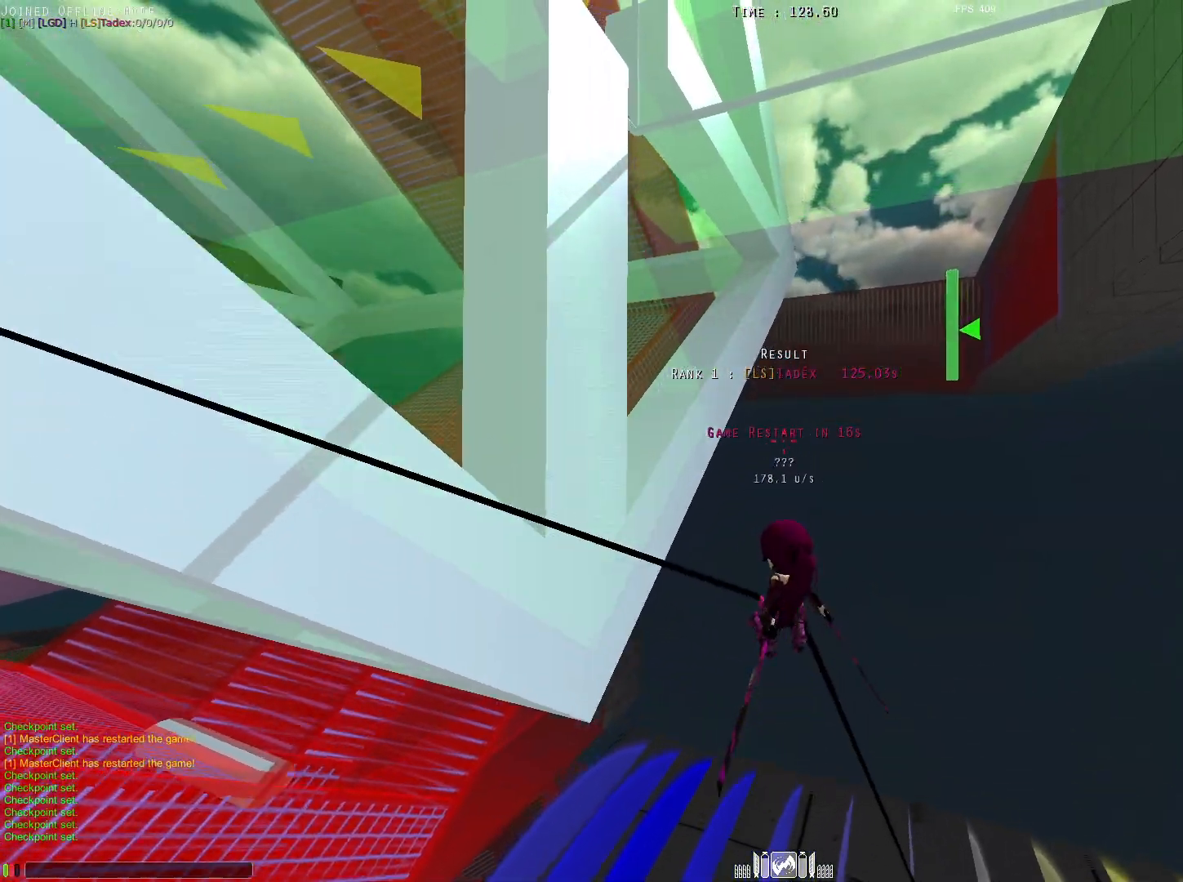
{"keys": ["q", "s"], "mouse": [], "events": [[300, "w", "up"], [433, "s", "down"]]}
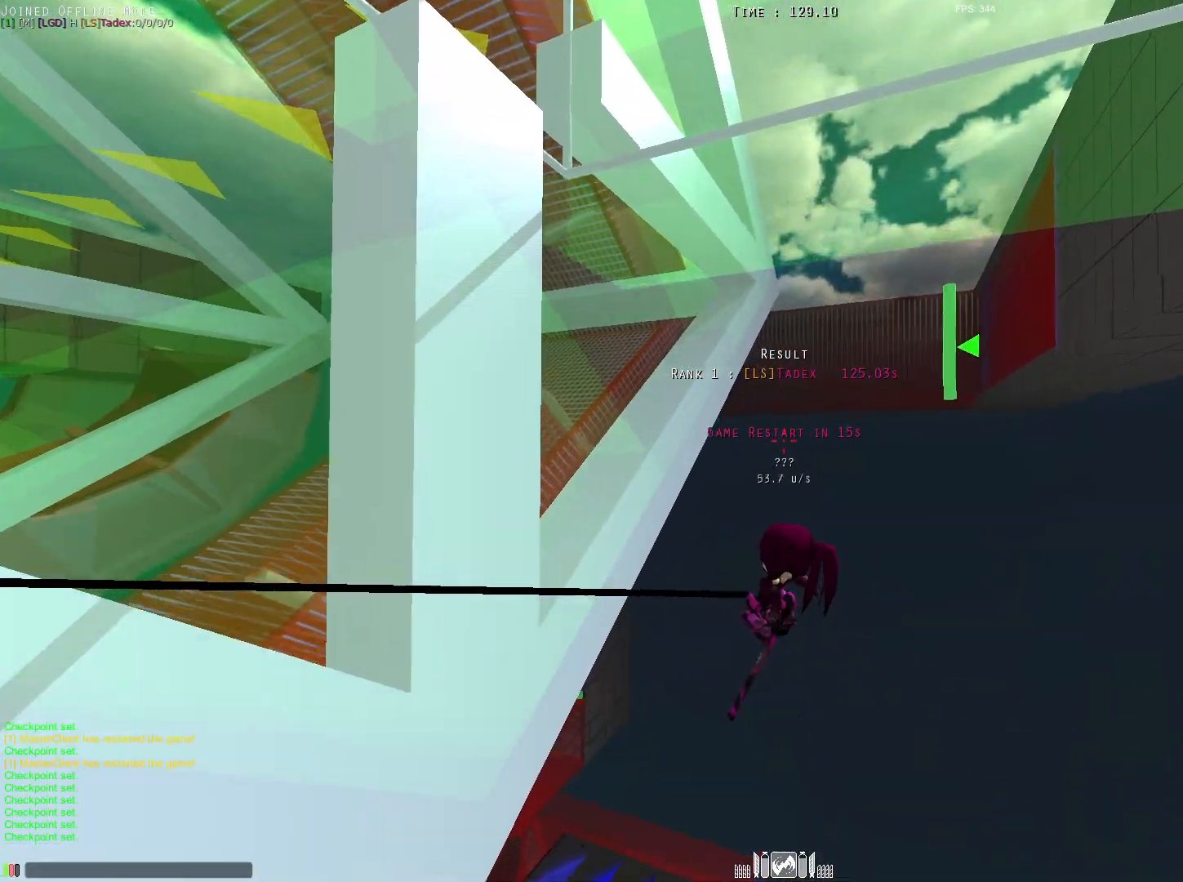
{"keys": [], "mouse": [], "events": [[83, "q", "up"], [167, "s", "up"]]}
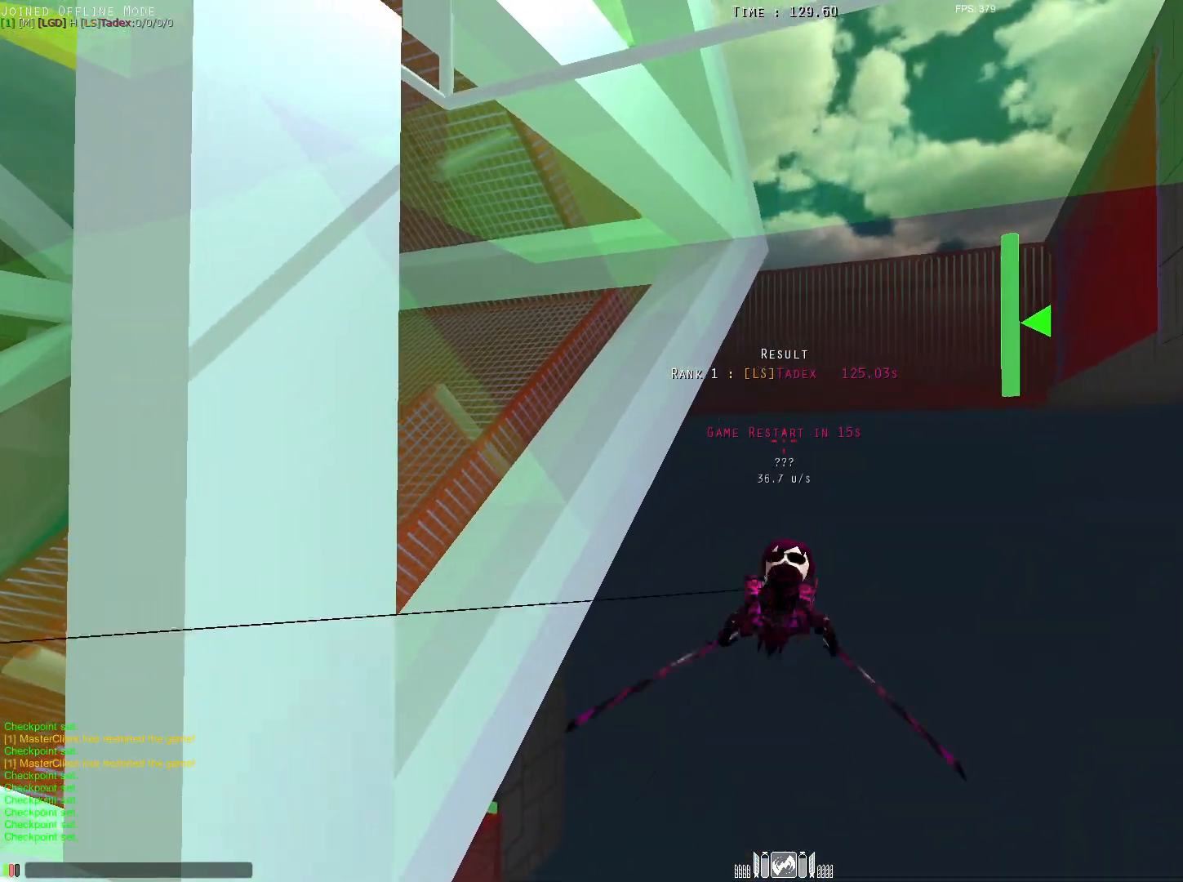
{"keys": [], "mouse": [], "events": []}
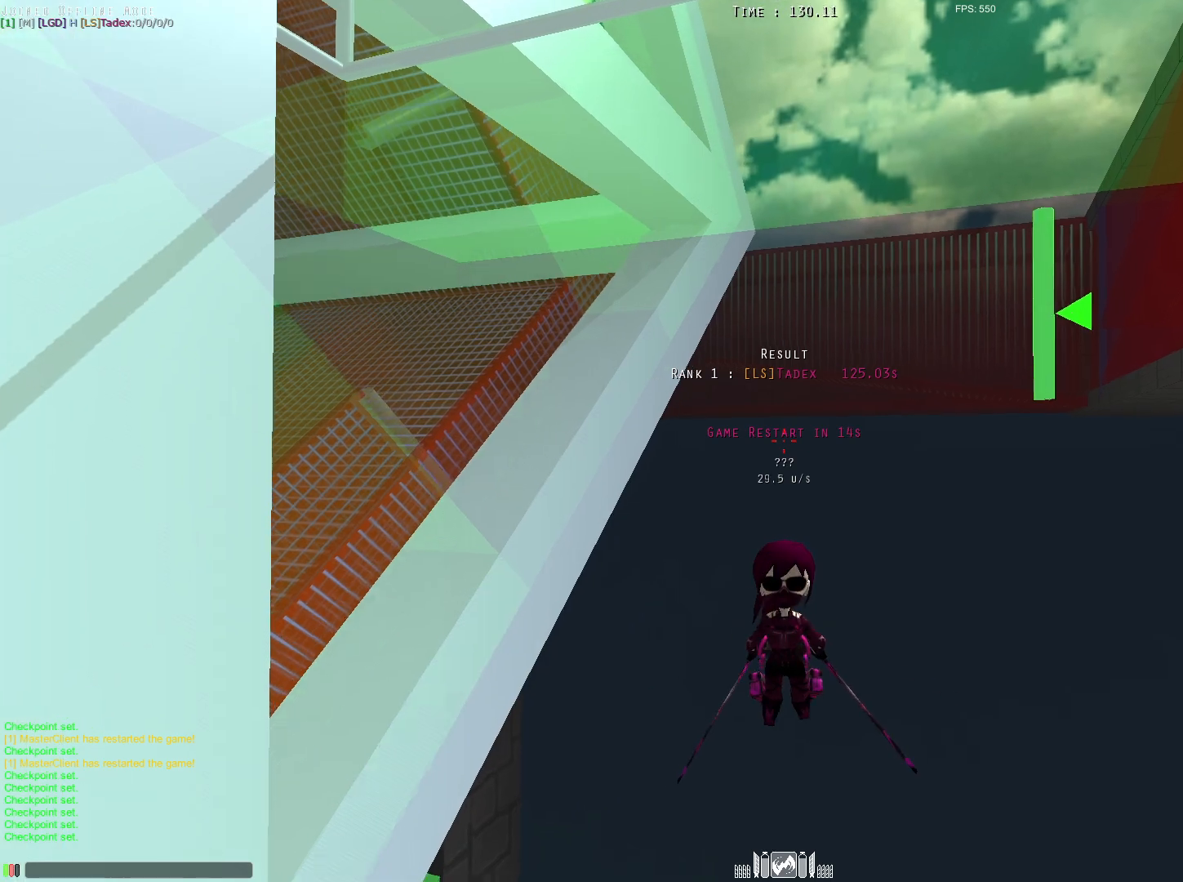
{"keys": [], "mouse": [], "events": []}
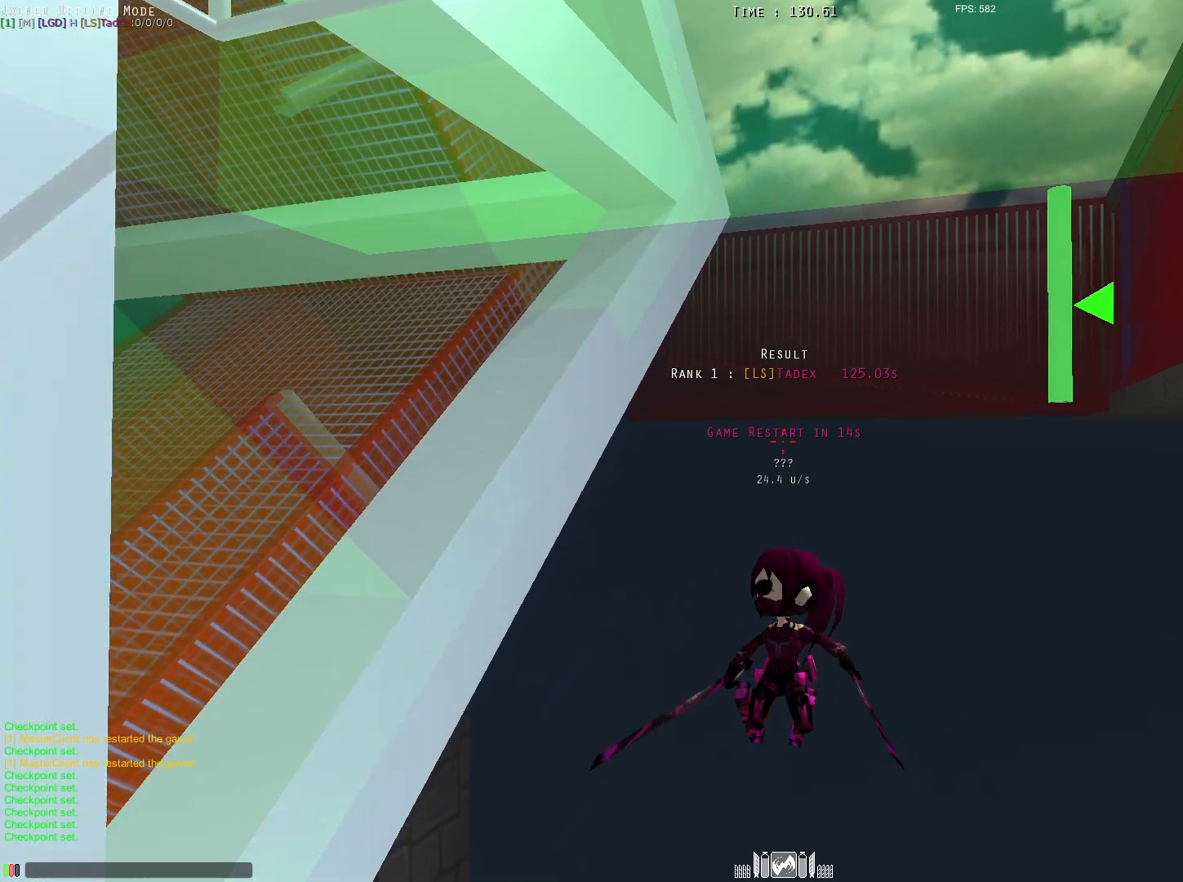
{"keys": [], "mouse": [], "events": []}
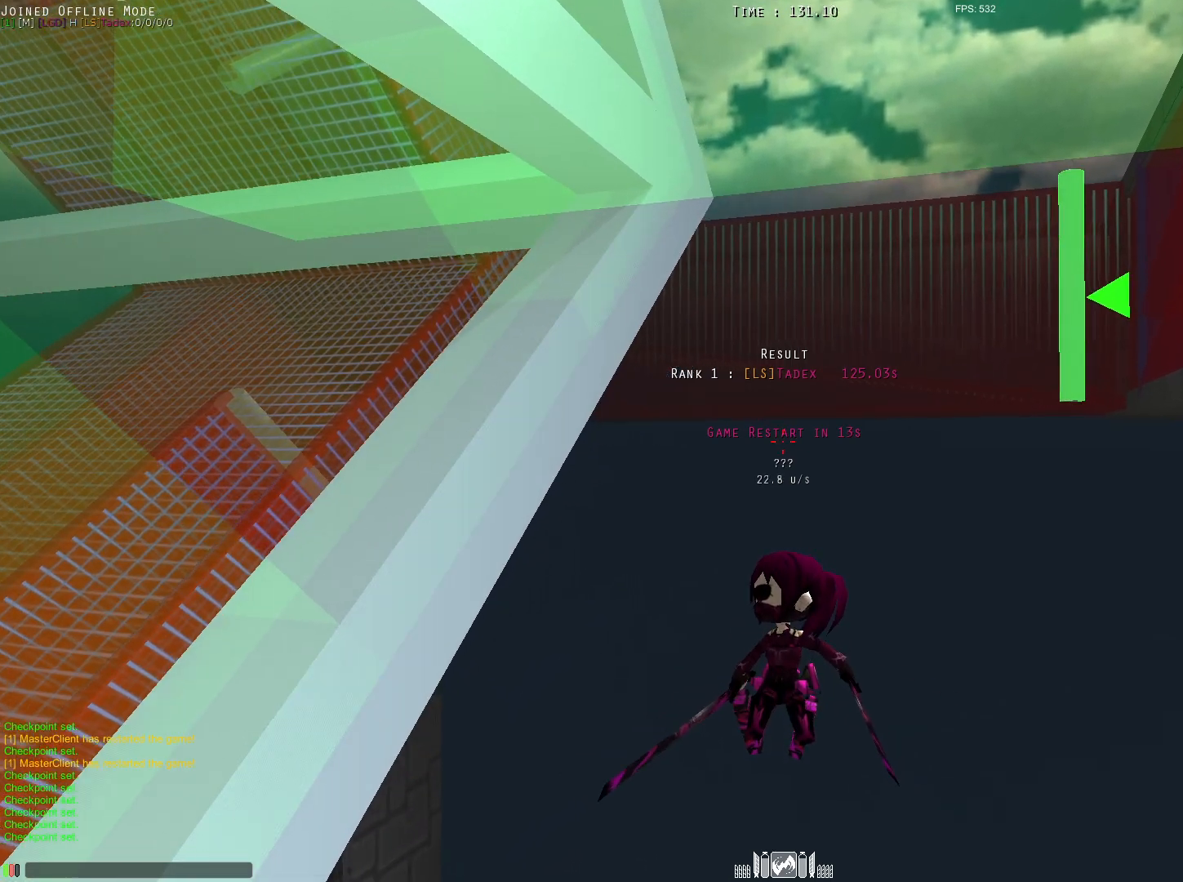
{"keys": ["alt"], "mouse": [], "events": [[500, "alt", "down"]]}
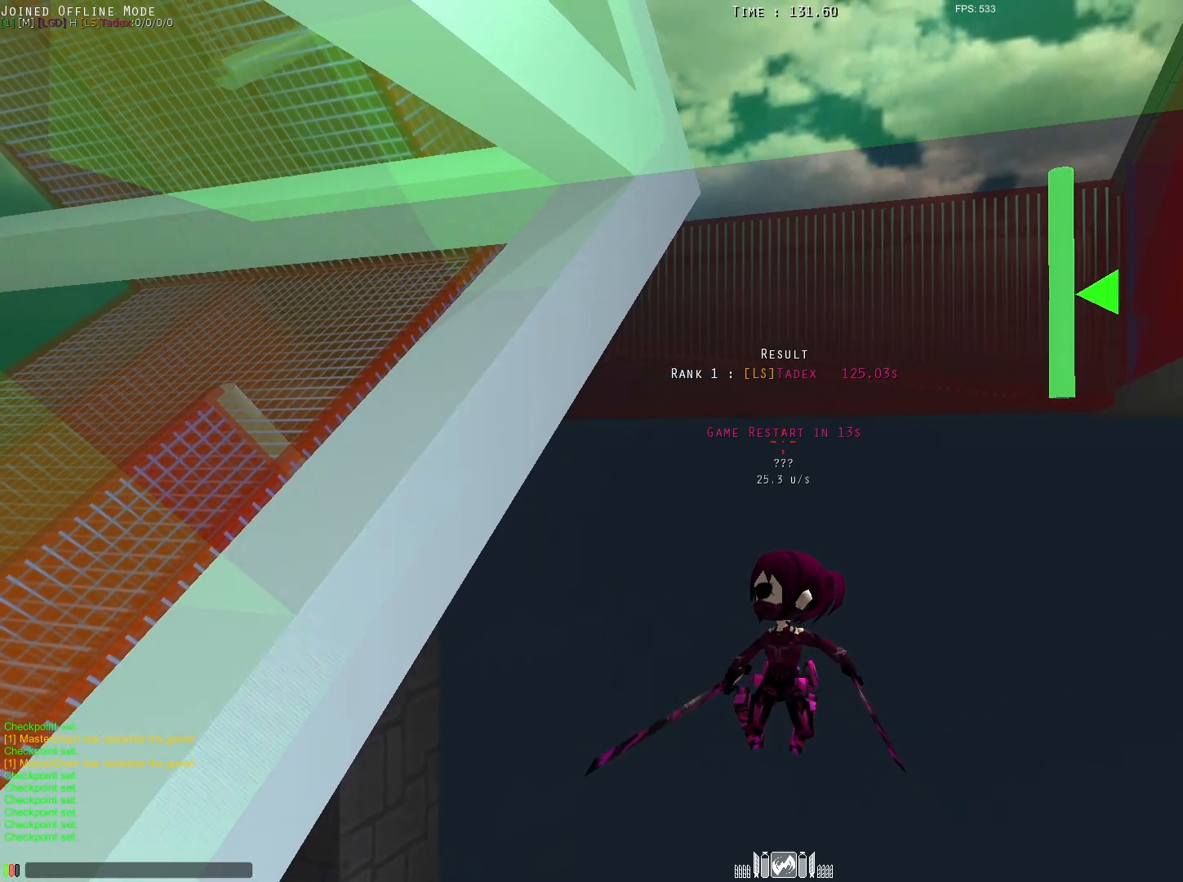
{"keys": [], "mouse": [], "events": [[133, "tab", "down"], [183, "alt", "up"], [233, "tab", "up"]]}